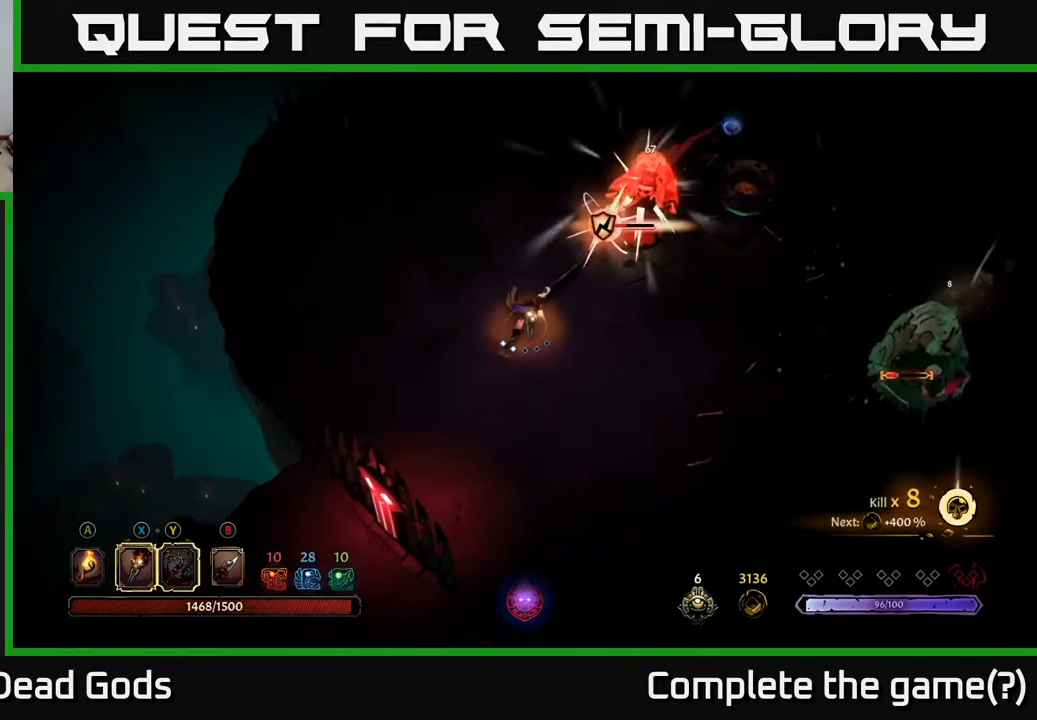
Gameplay with a controller (Xbox layout); each line is a JSON object with the inputs held at the frame after it. "events" lists button and stick changes between this image and that frame as [ms after this image, input, new state], when the widget could be followed in between.
{"buttons": [], "left_stick": "up-right", "right_stick": "center", "events": [[200, "X", "down"], [317, "X", "up"]]}
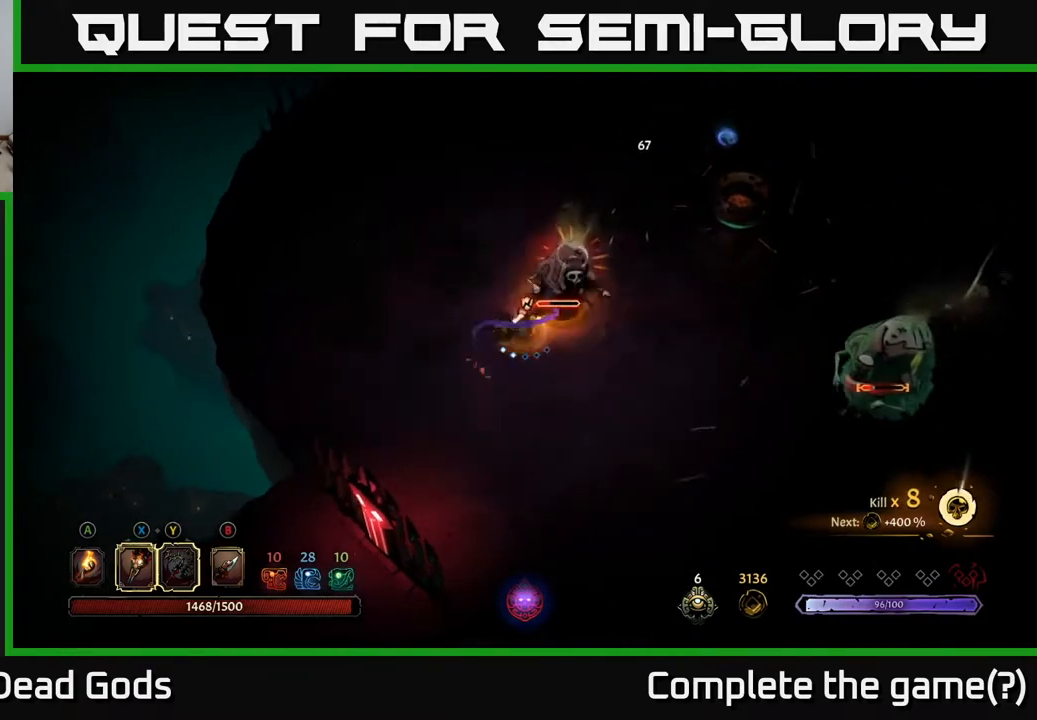
{"buttons": [], "left_stick": "up-right", "right_stick": "center", "events": [[17, "X", "down"], [150, "X", "up"]]}
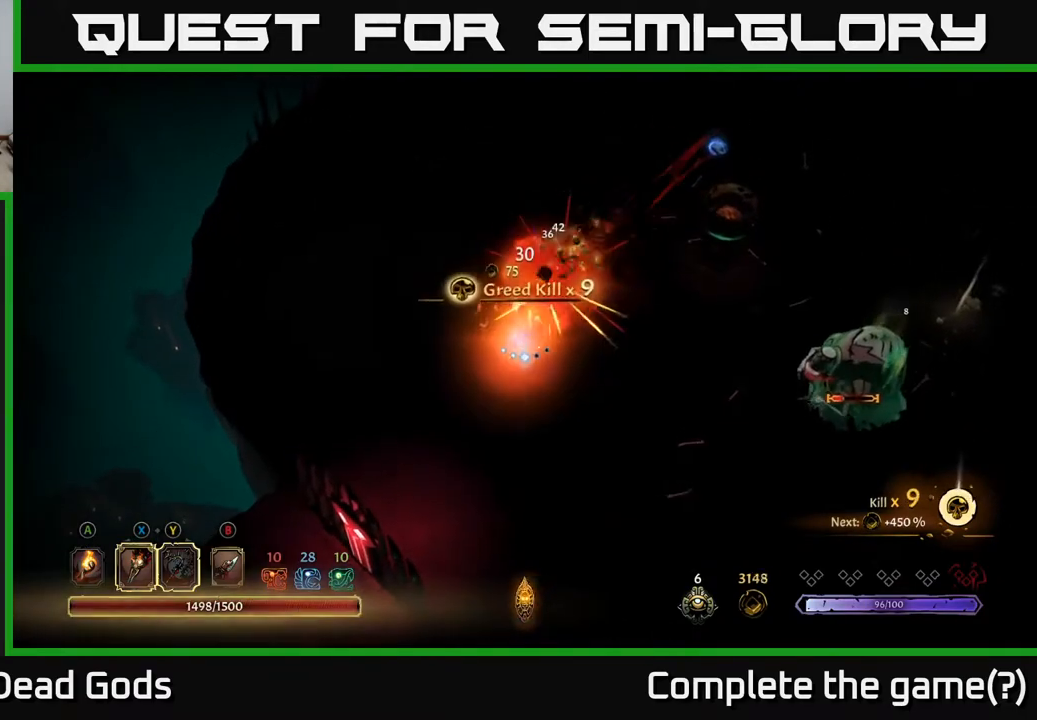
{"buttons": [], "left_stick": "right", "right_stick": "center", "events": [[200, "left_stick", "right"]]}
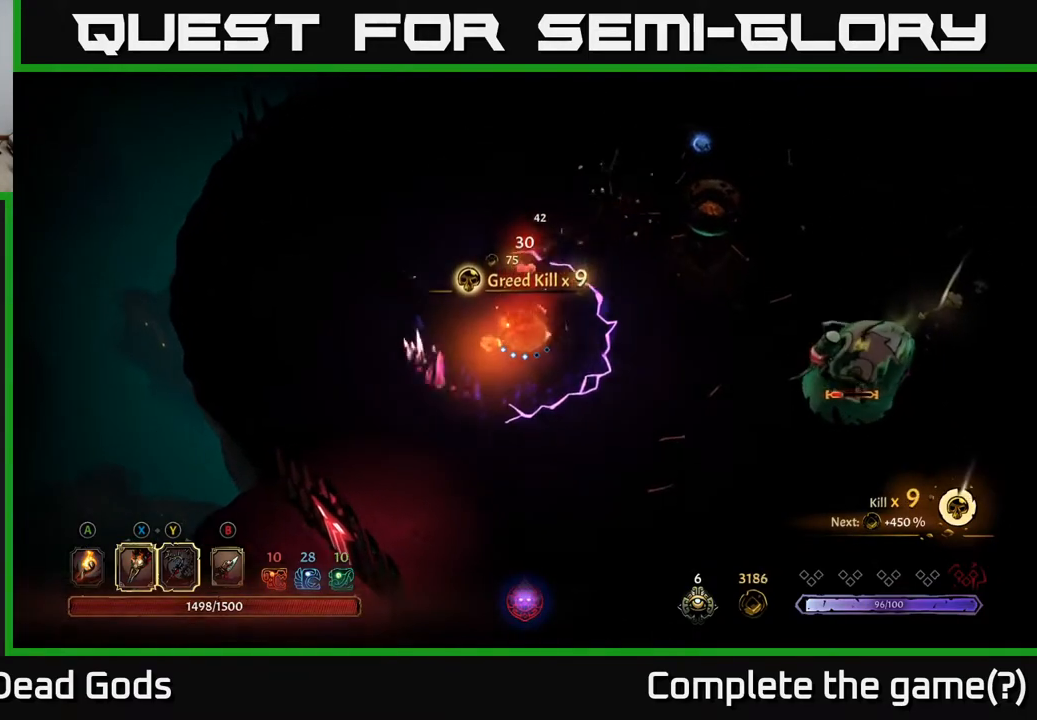
{"buttons": [], "left_stick": "right", "right_stick": "center", "events": []}
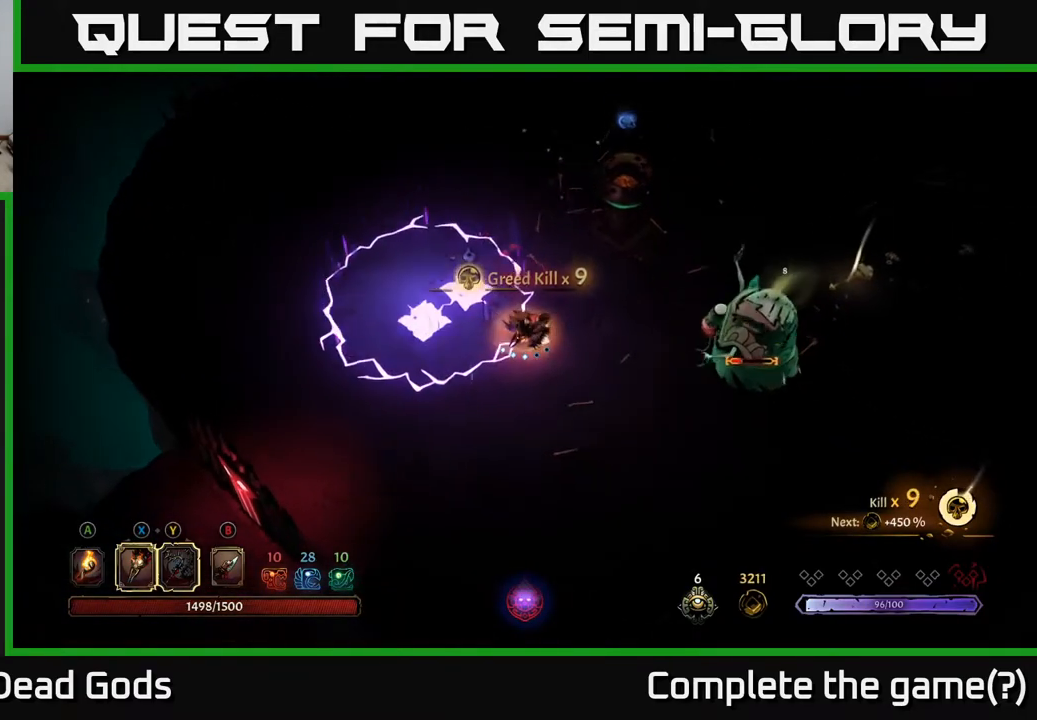
{"buttons": [], "left_stick": "right", "right_stick": "center", "events": [[200, "Y", "down"], [483, "Y", "up"]]}
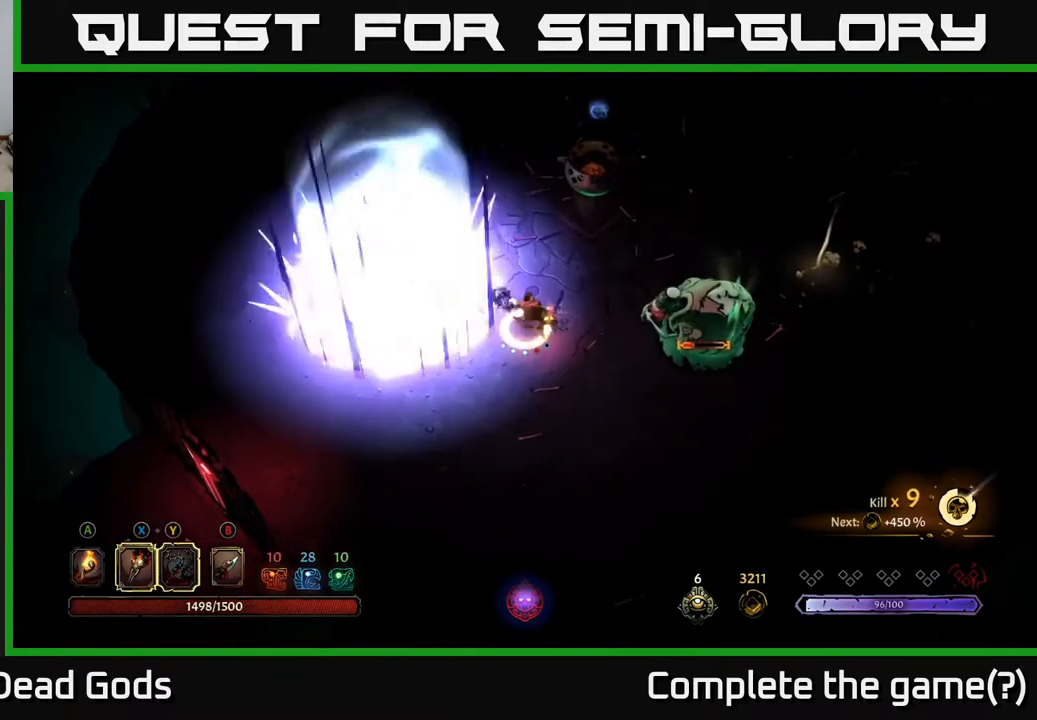
{"buttons": [], "left_stick": "right", "right_stick": "center", "events": [[317, "left_stick", "center"], [450, "left_stick", "right"]]}
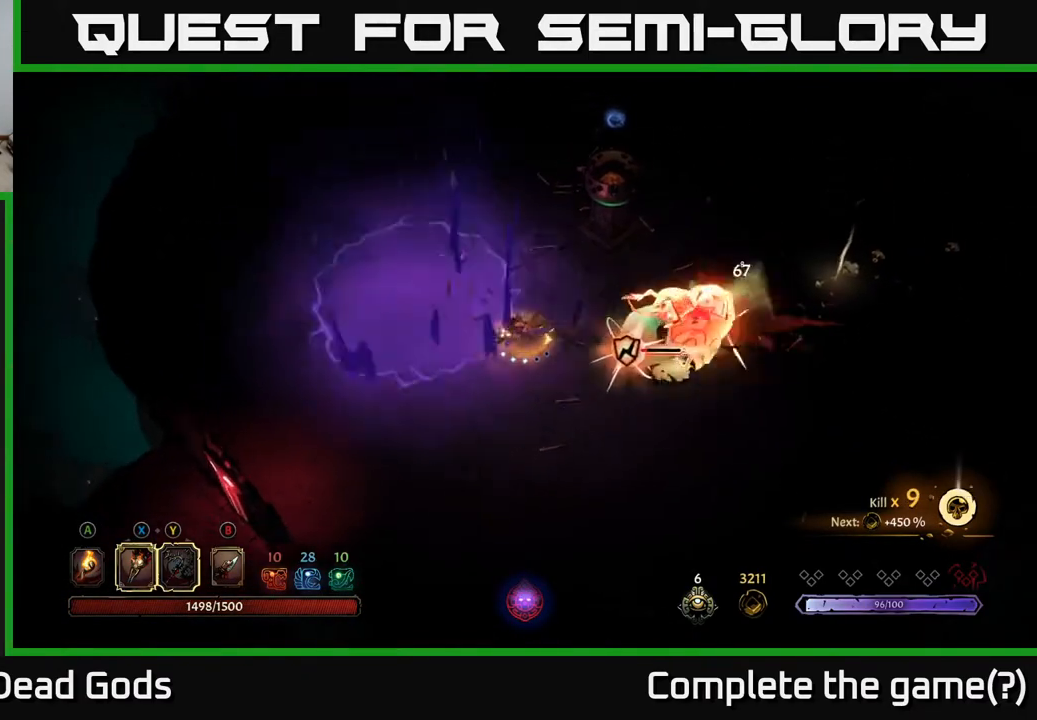
{"buttons": ["X"], "left_stick": "right", "right_stick": "center", "events": [[67, "X", "down"], [183, "X", "up"], [450, "X", "down"]]}
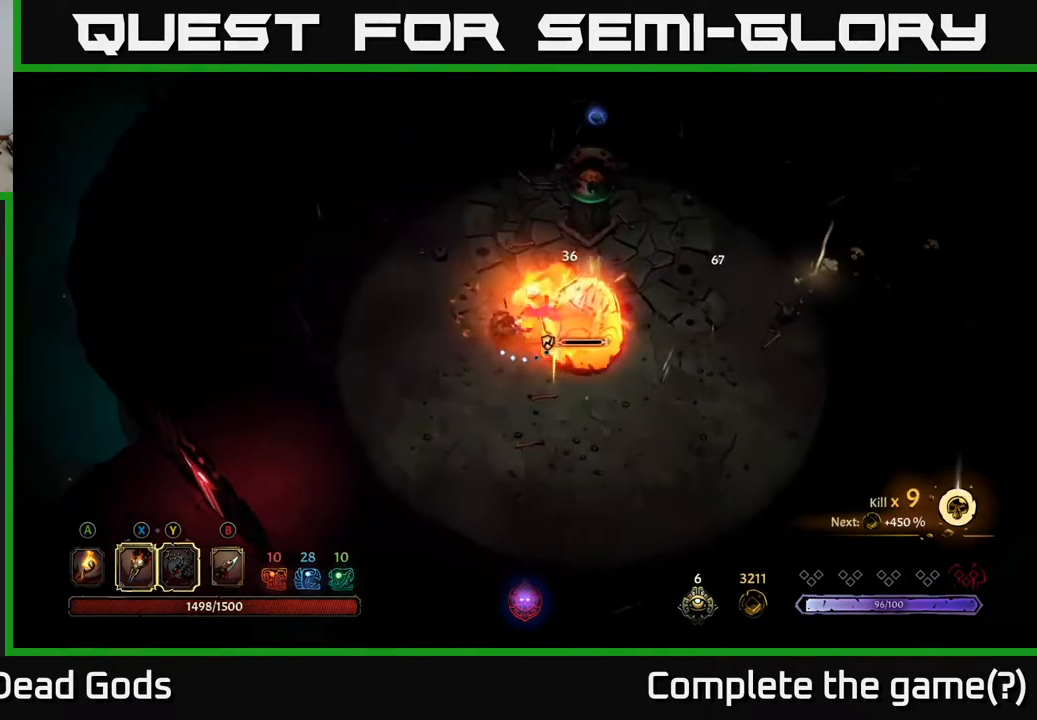
{"buttons": ["X"], "left_stick": "right", "right_stick": "center", "events": [[50, "X", "up"], [500, "X", "down"]]}
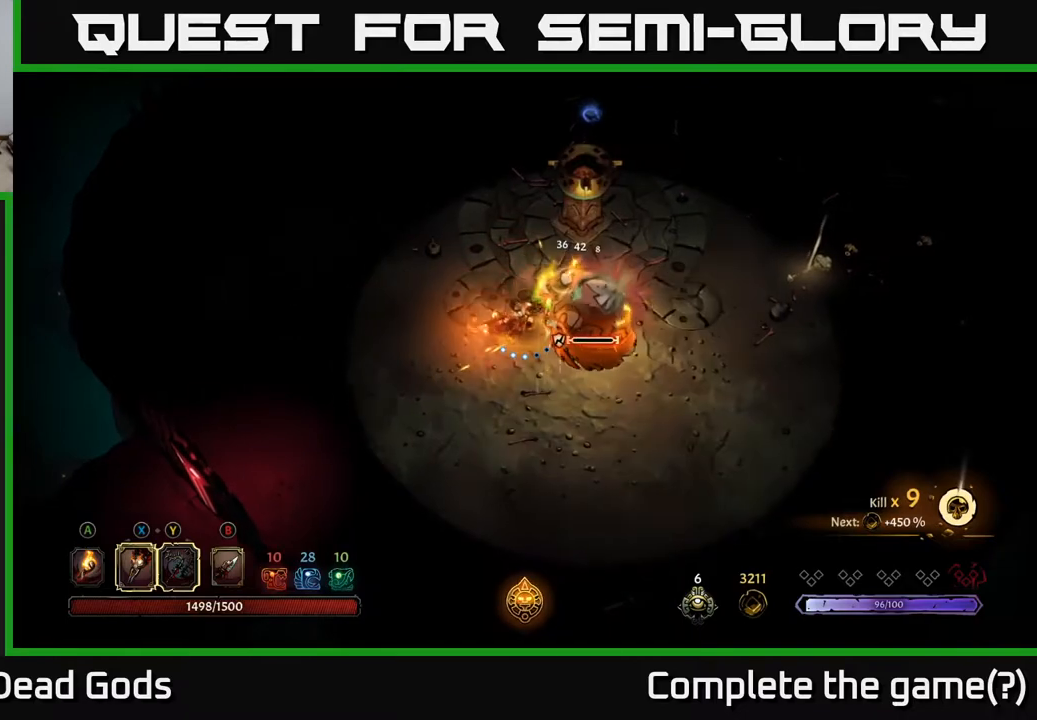
{"buttons": [], "left_stick": "center", "right_stick": "center", "events": [[83, "X", "up"], [483, "left_stick", "center"]]}
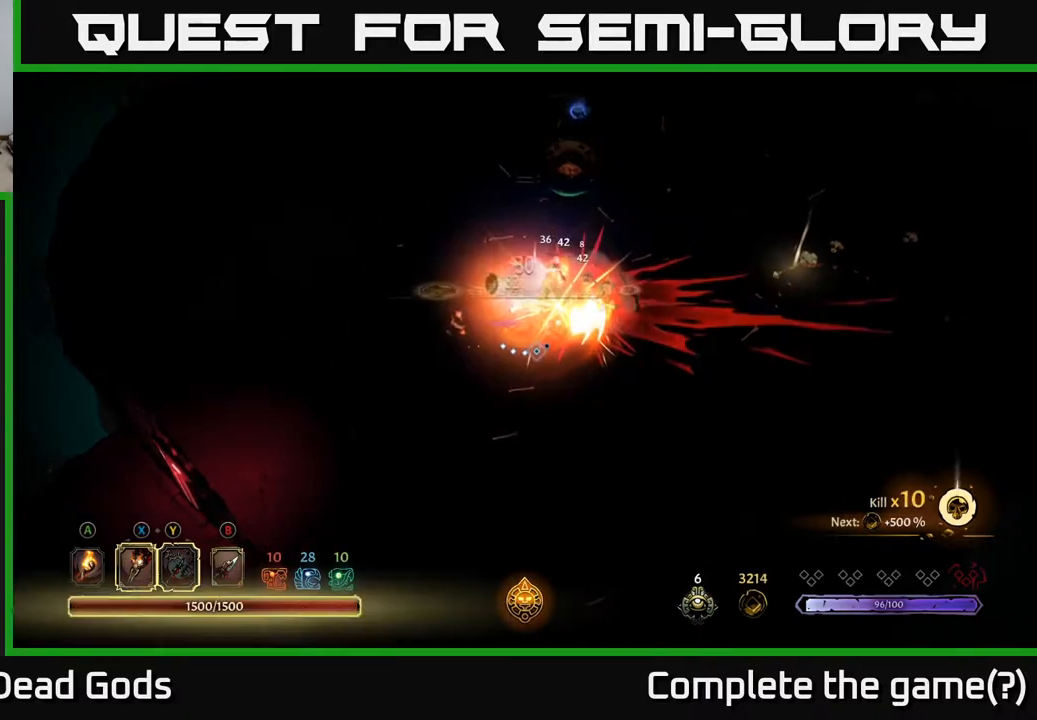
{"buttons": [], "left_stick": "up-right", "right_stick": "center", "events": [[350, "left_stick", "up-right"]]}
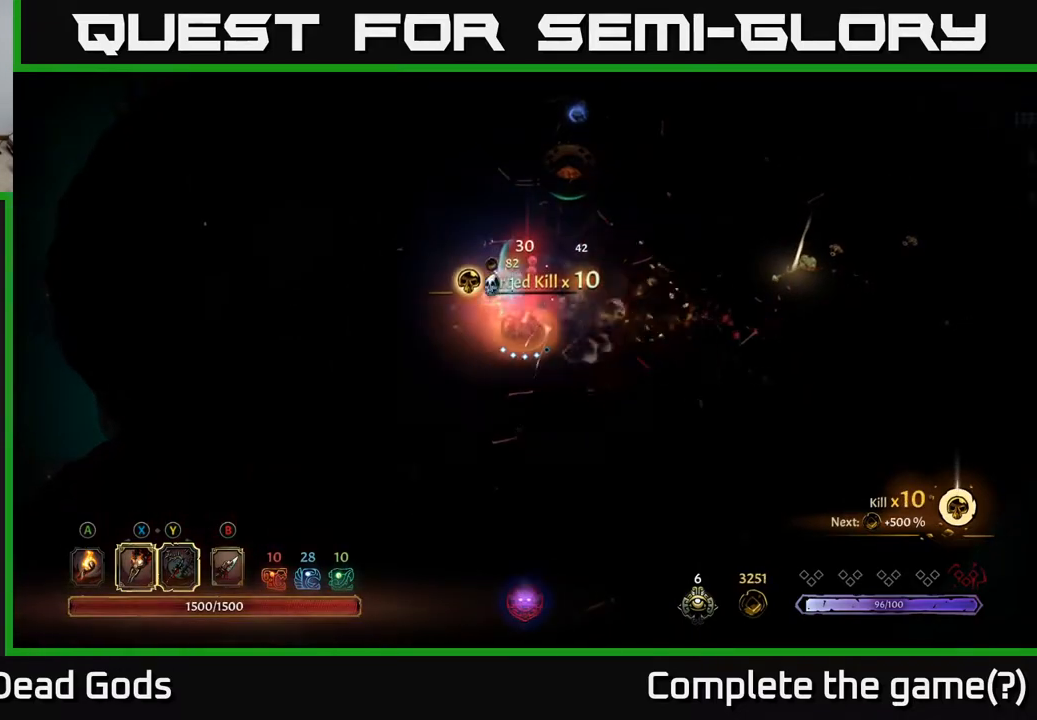
{"buttons": [], "left_stick": "up-left", "right_stick": "center", "events": [[233, "A", "down"], [333, "A", "up"], [417, "left_stick", "up-left"]]}
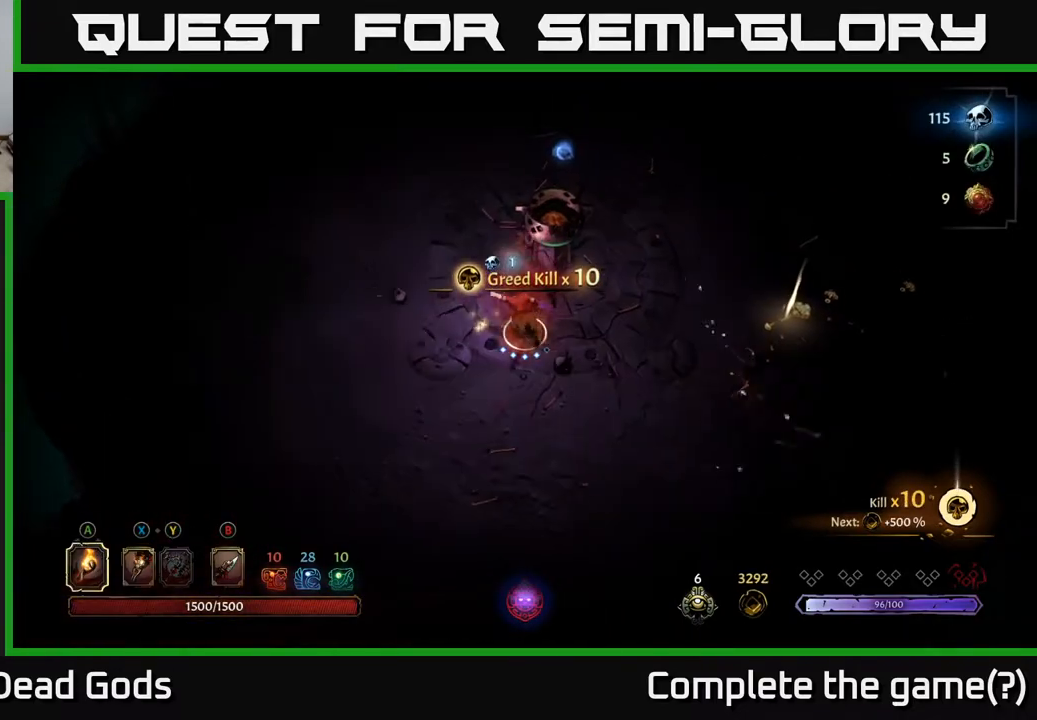
{"buttons": [], "left_stick": "right", "right_stick": "center", "events": [[150, "left_stick", "up-right"], [283, "left_stick", "right"]]}
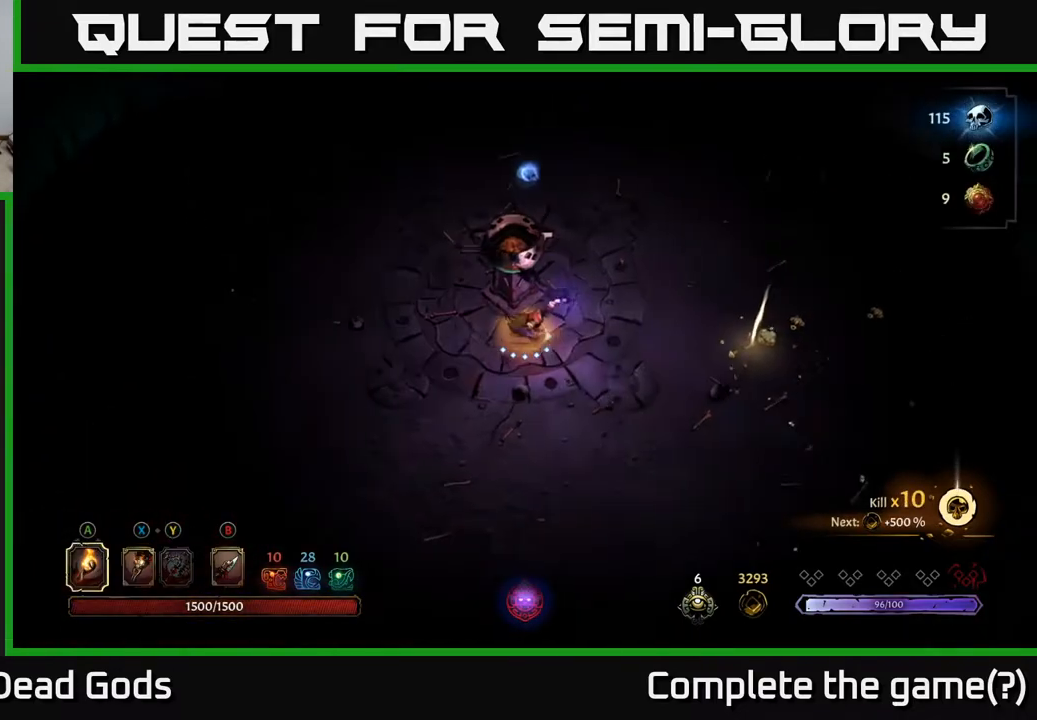
{"buttons": [], "left_stick": "up-left", "right_stick": "center", "events": [[150, "left_stick", "up-right"], [317, "left_stick", "up"], [433, "left_stick", "up-left"]]}
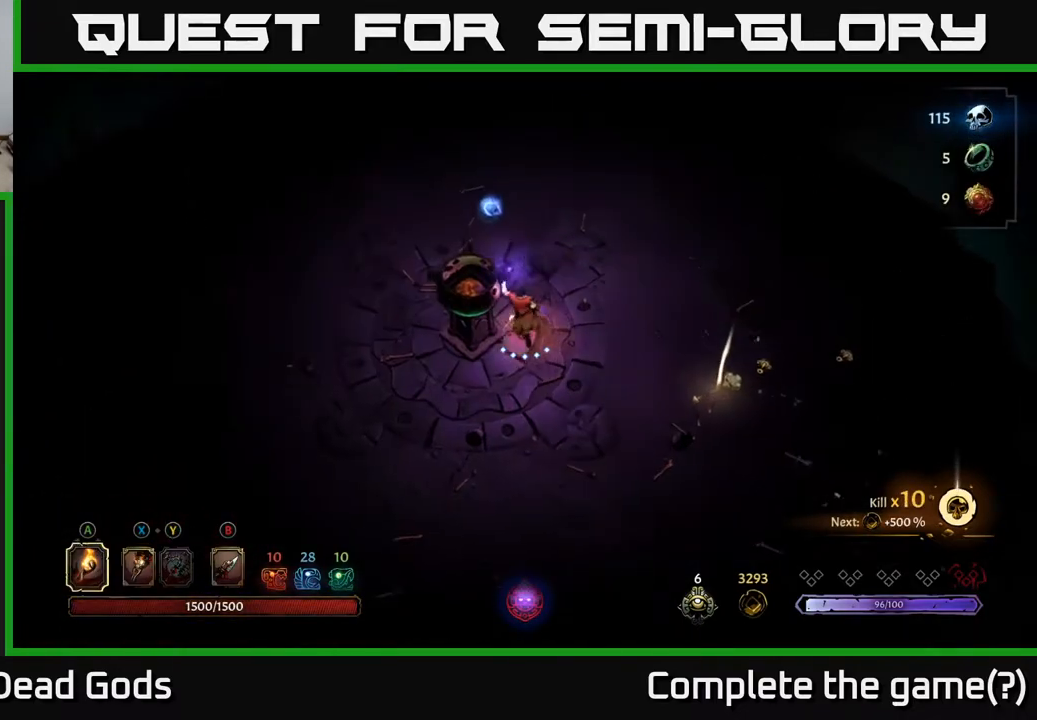
{"buttons": [], "left_stick": "left", "right_stick": "center", "events": [[267, "left_stick", "up-right"], [483, "left_stick", "left"]]}
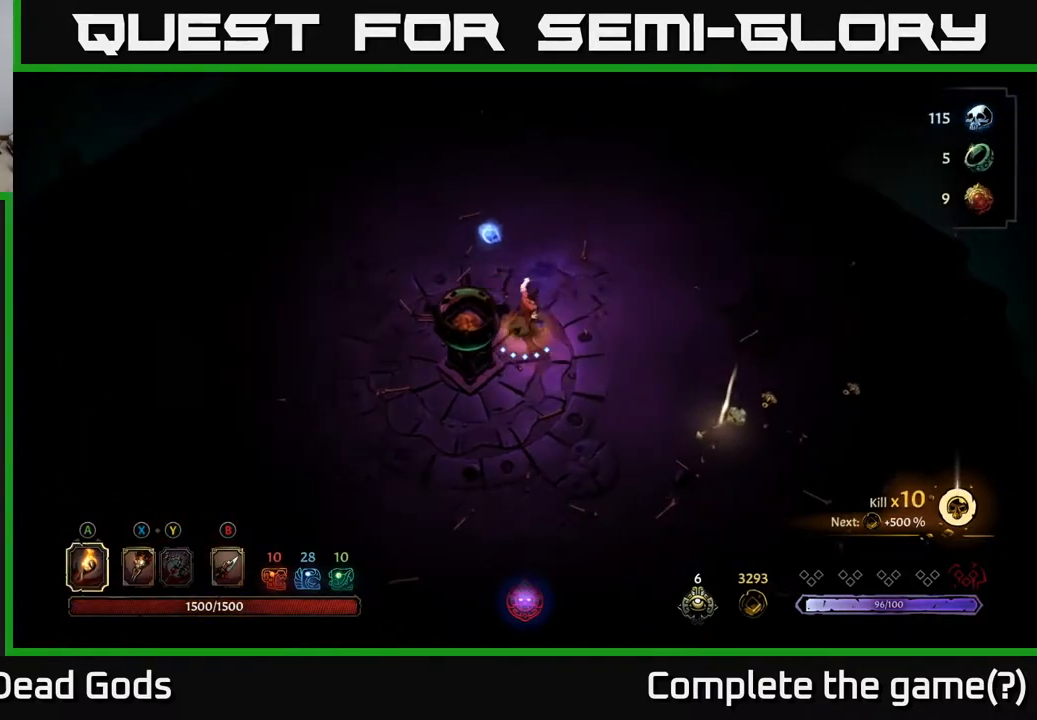
{"buttons": [], "left_stick": "down-left", "right_stick": "center", "events": [[217, "X", "down"], [217, "left_stick", "center"], [300, "X", "up"], [367, "X", "down"], [433, "X", "up"], [450, "left_stick", "down-left"]]}
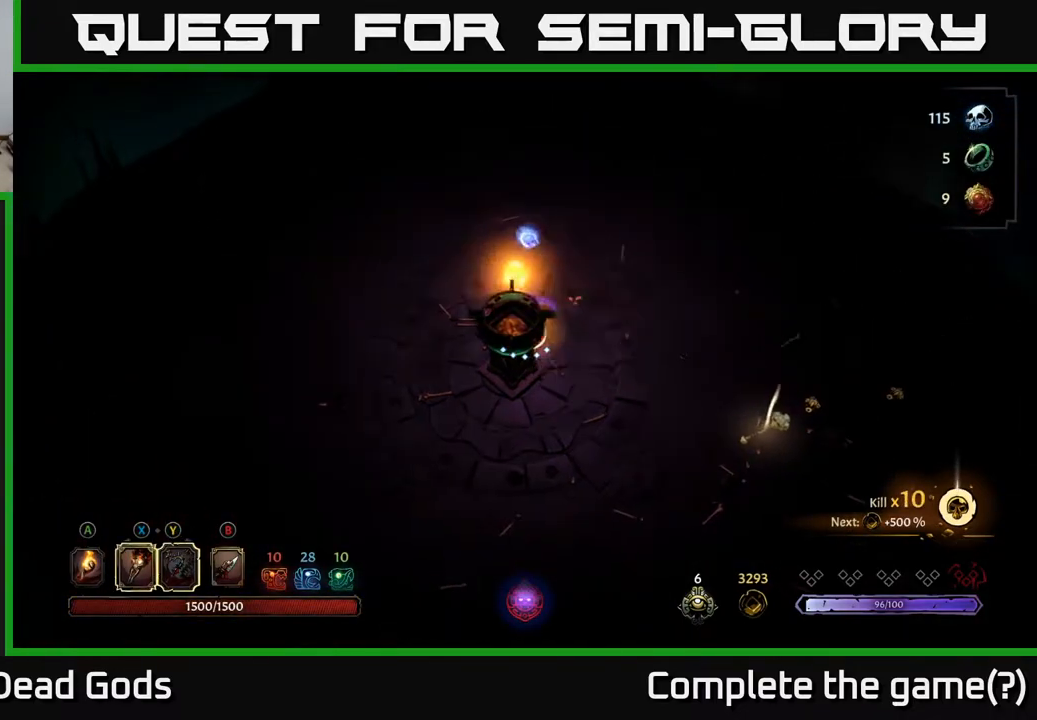
{"buttons": [], "left_stick": "right", "right_stick": "center", "events": [[217, "left_stick", "center"], [317, "left_stick", "up"], [450, "left_stick", "right"]]}
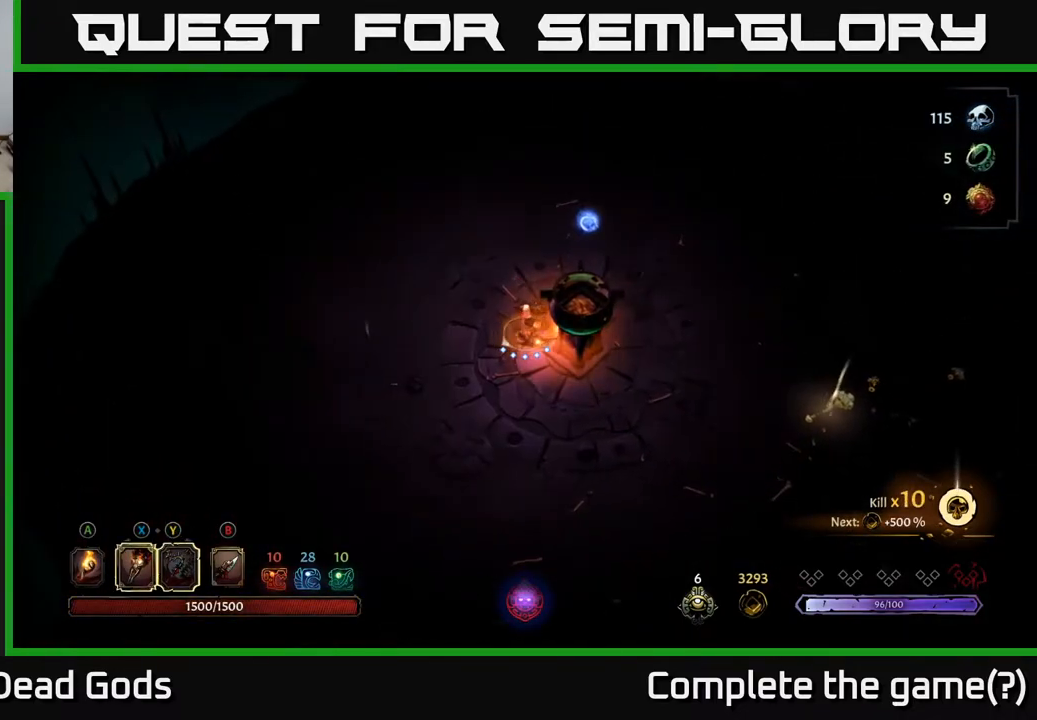
{"buttons": [], "left_stick": "up", "right_stick": "center", "events": [[17, "left_stick", "down-right"], [33, "X", "down"], [100, "X", "up"], [300, "left_stick", "right"], [433, "left_stick", "center"], [483, "left_stick", "up"]]}
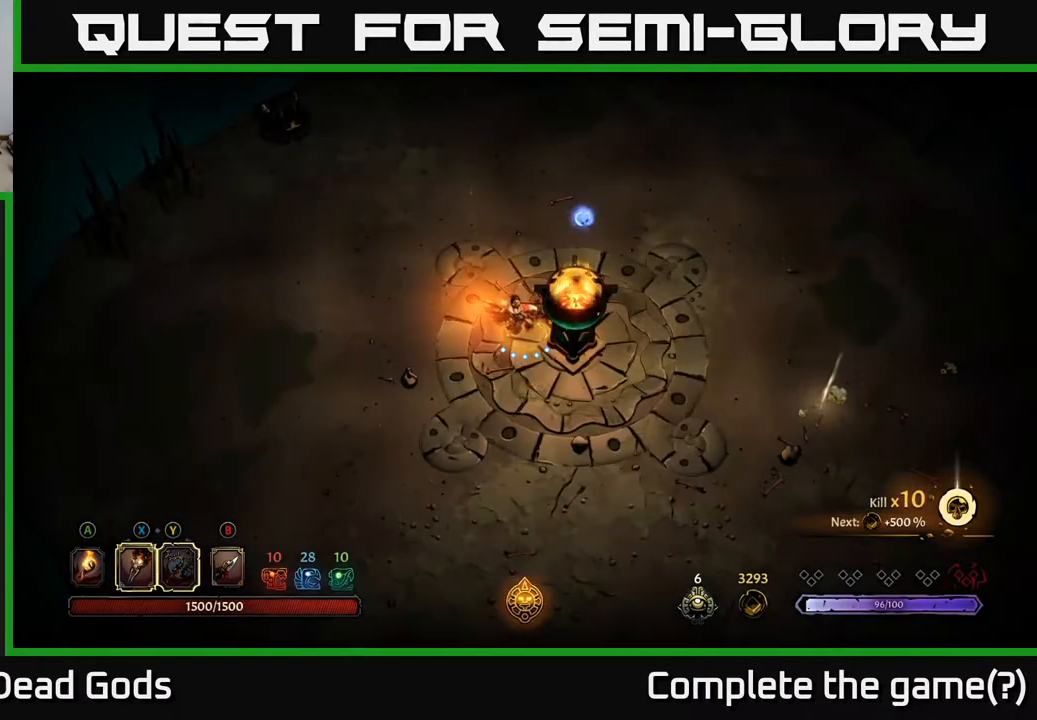
{"buttons": [], "left_stick": "up-right", "right_stick": "center", "events": [[317, "left_stick", "up-right"]]}
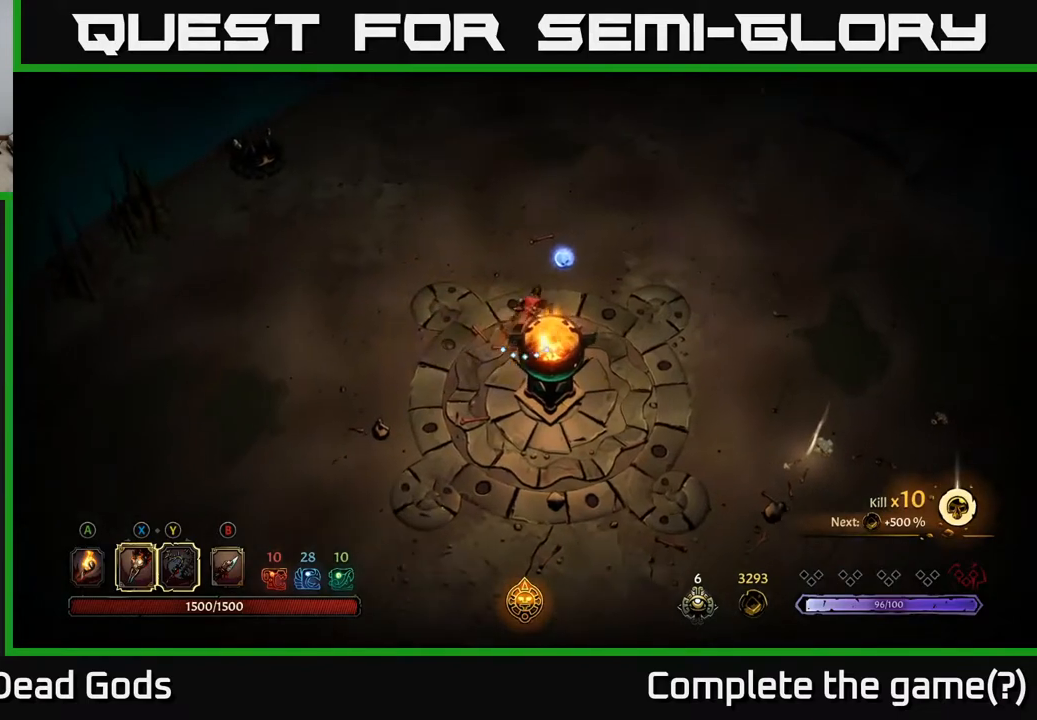
{"buttons": [], "left_stick": "up", "right_stick": "center", "events": [[33, "A", "down"], [100, "A", "up"], [317, "left_stick", "up"]]}
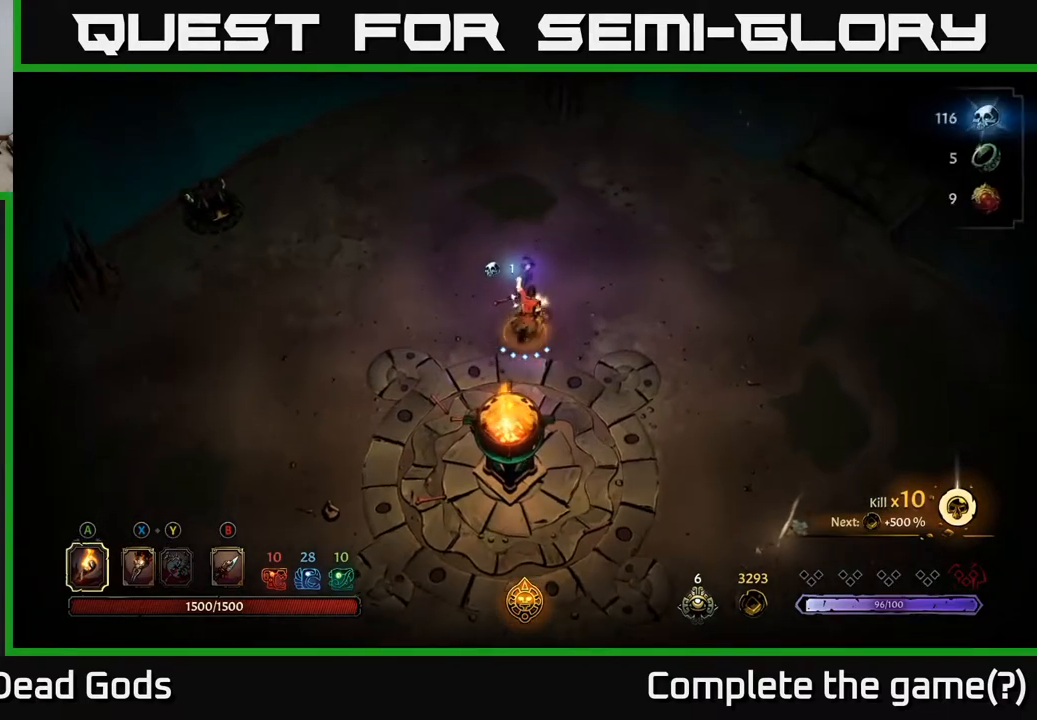
{"buttons": [], "left_stick": "up-right", "right_stick": "center", "events": [[233, "left_stick", "up-right"]]}
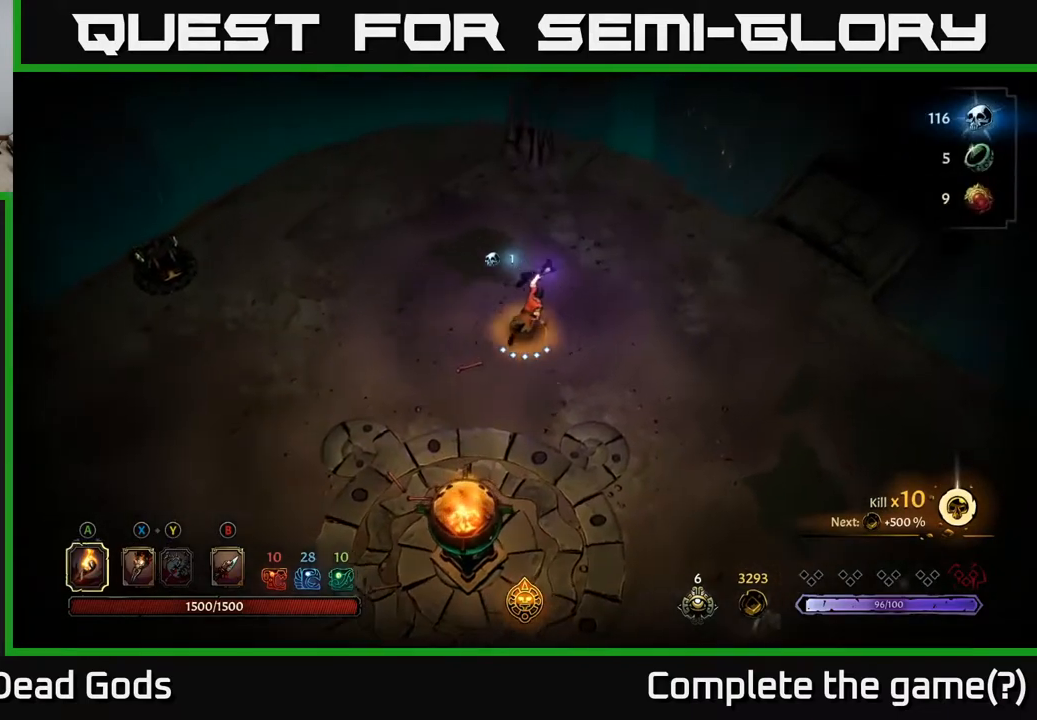
{"buttons": [], "left_stick": "right", "right_stick": "center", "events": [[50, "left_stick", "right"]]}
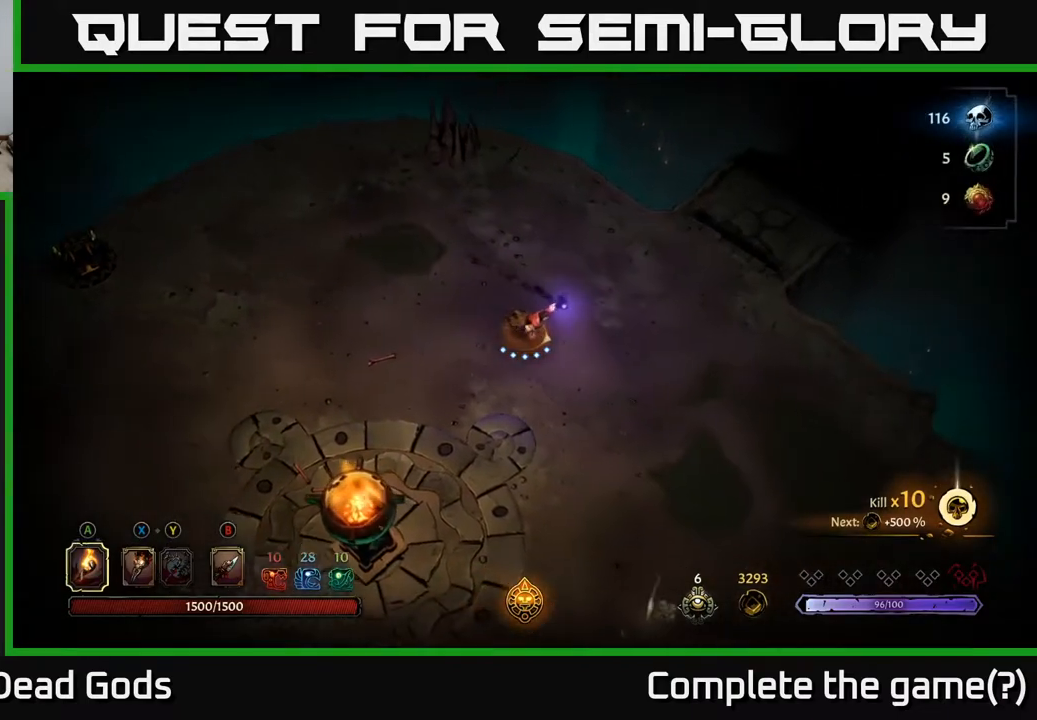
{"buttons": [], "left_stick": "right", "right_stick": "center", "events": []}
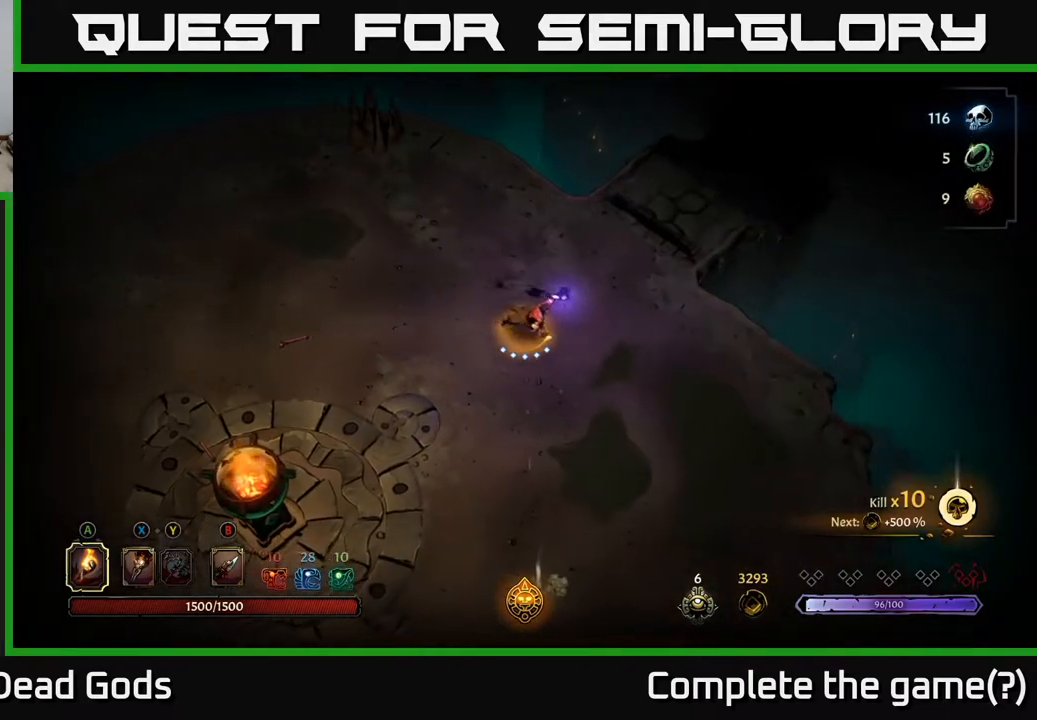
{"buttons": [], "left_stick": "down", "right_stick": "center", "events": [[200, "left_stick", "down"]]}
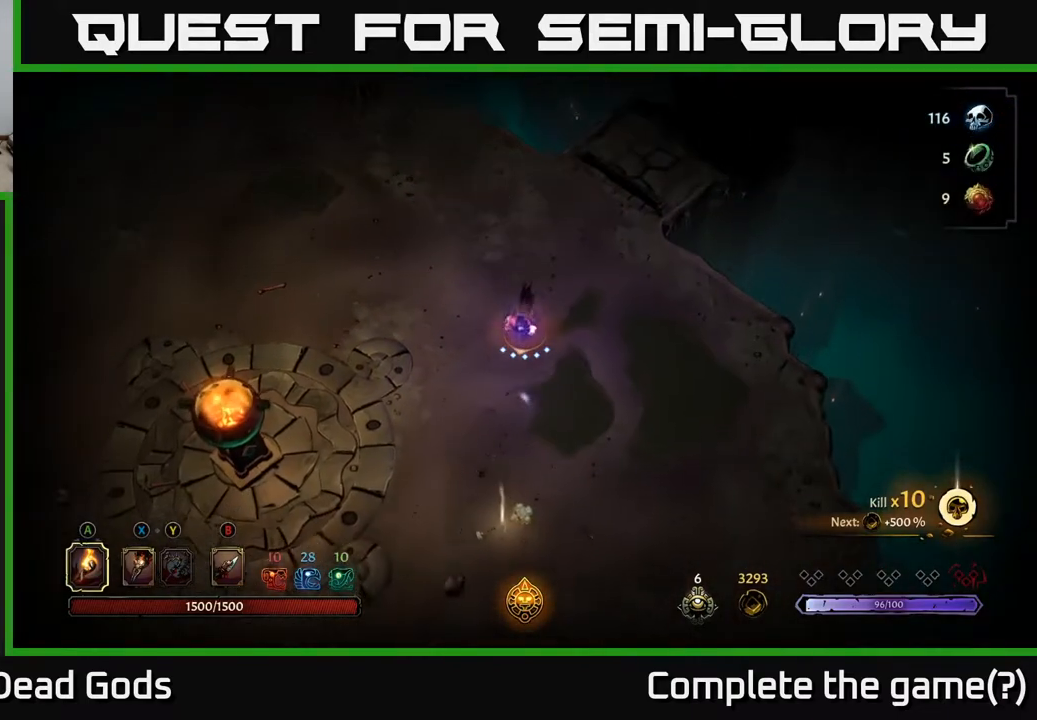
{"buttons": [], "left_stick": "down", "right_stick": "center", "events": []}
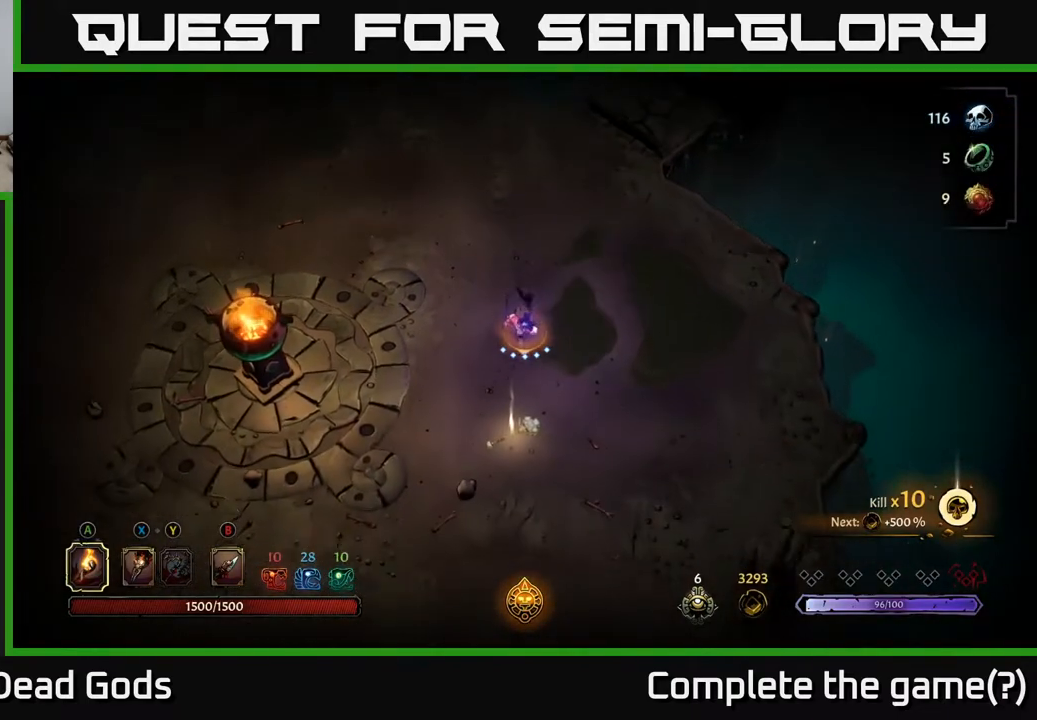
{"buttons": ["R1"], "left_stick": "down", "right_stick": "center", "events": [[483, "R1", "down"]]}
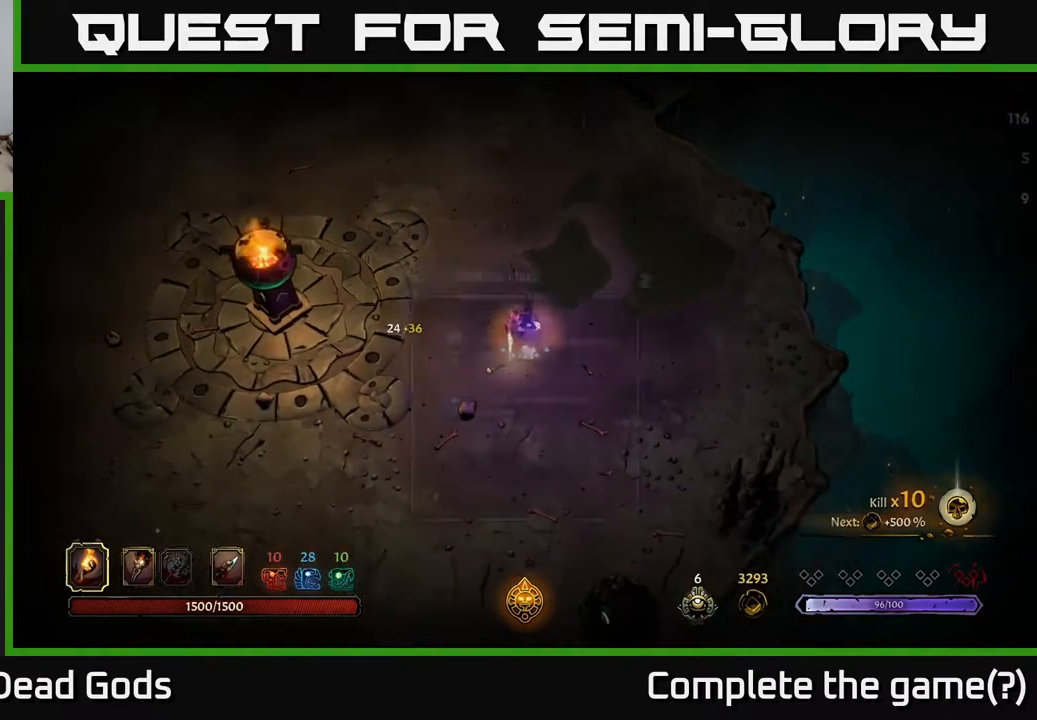
{"buttons": [], "left_stick": "center", "right_stick": "center", "events": [[17, "left_stick", "center"], [83, "R1", "up"]]}